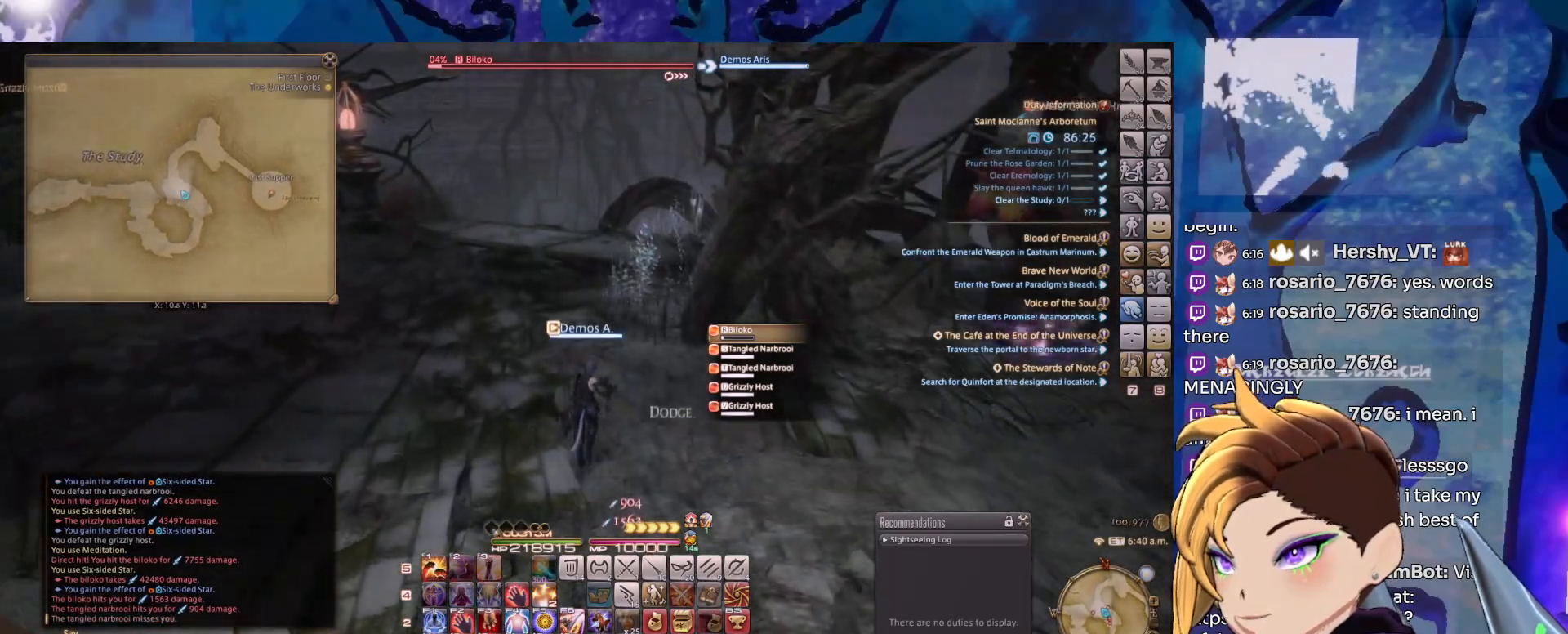
Gameplay with keyboard and mouse; each line is a JSON object with the keys and mouse buttons held at the frame after it. "events" lists presses ("down") and releases ("up") of "1", "2", "3", "alt_l", "alt_r", "backspace", "caps_lock", "ctrl_l", "ctrl_r", "down", "escape", "left", "right", "shift_l", "shift_r", "space", "super", "tab", "up", "mouse_left", "mouse_middle", "mouse_right", "mouse_wheel_up" and "mouse_wheel_down" between this image and that frame as [ms after this image, input, new state], when the widget could be followed in between. "mouse_left", "mouse_middle", "mouse_right", "mouse_wheel_up", "mouse_wheel_down" = the "left", "middle", "right", "wheel_up", "wheel_down" buttons of the "mouse" list. No other keys are recorded. Mouse movement is not recorded.
{"keys": [], "mouse": ["left", "right"], "events": []}
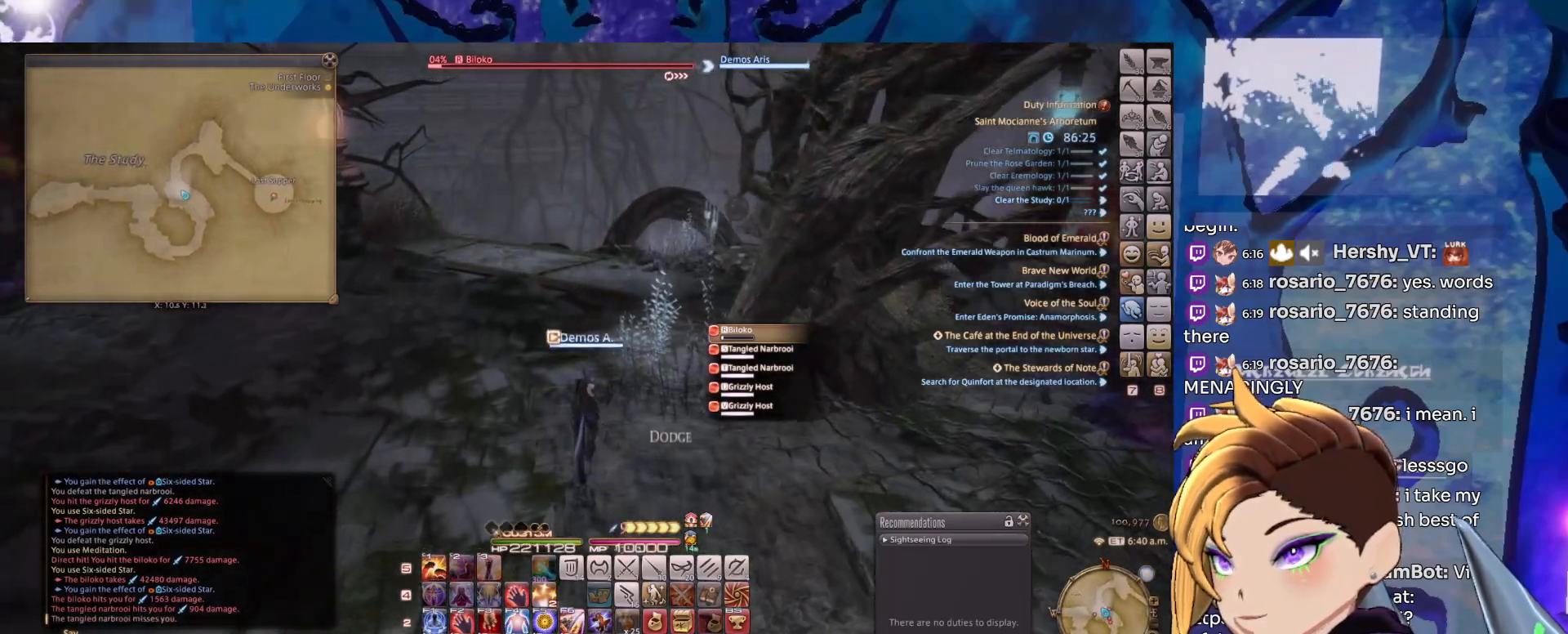
{"keys": [], "mouse": ["left", "right"], "events": []}
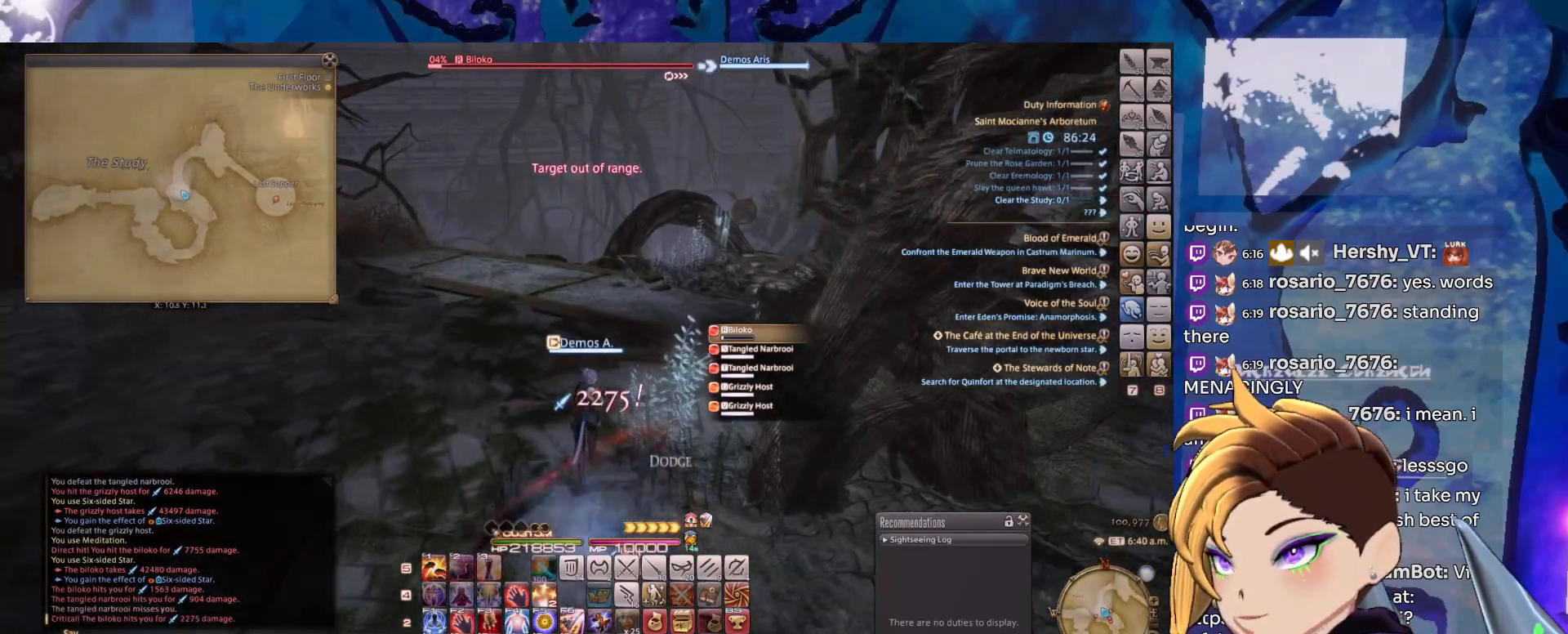
{"keys": [], "mouse": ["left", "right"], "events": []}
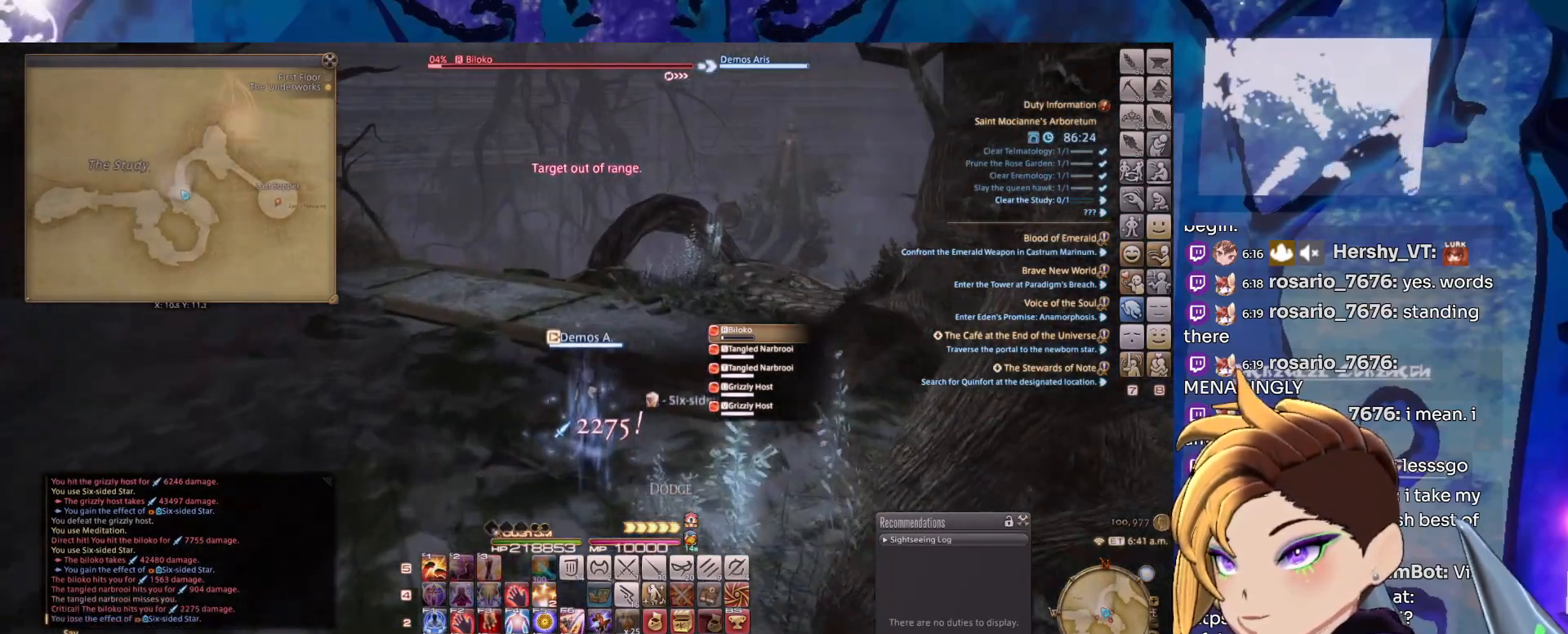
{"keys": [], "mouse": ["left", "right"], "events": []}
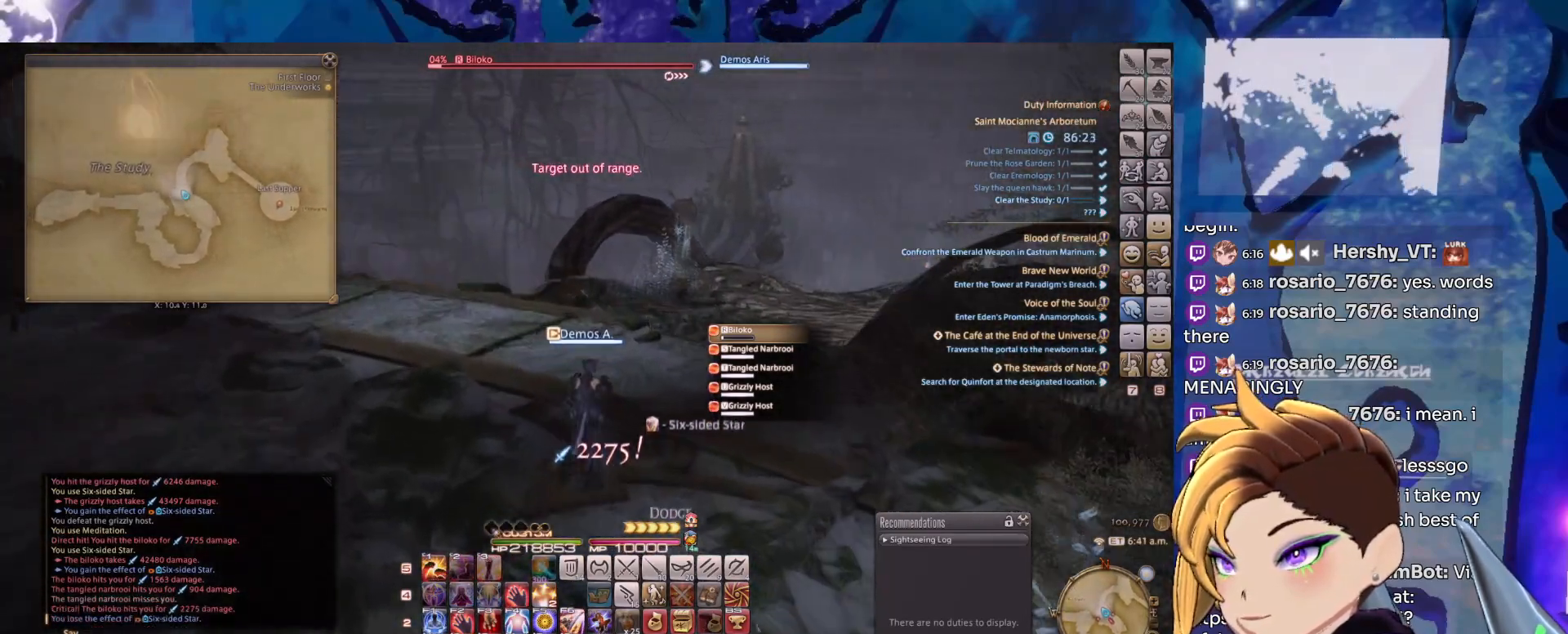
{"keys": [], "mouse": ["left", "right"], "events": []}
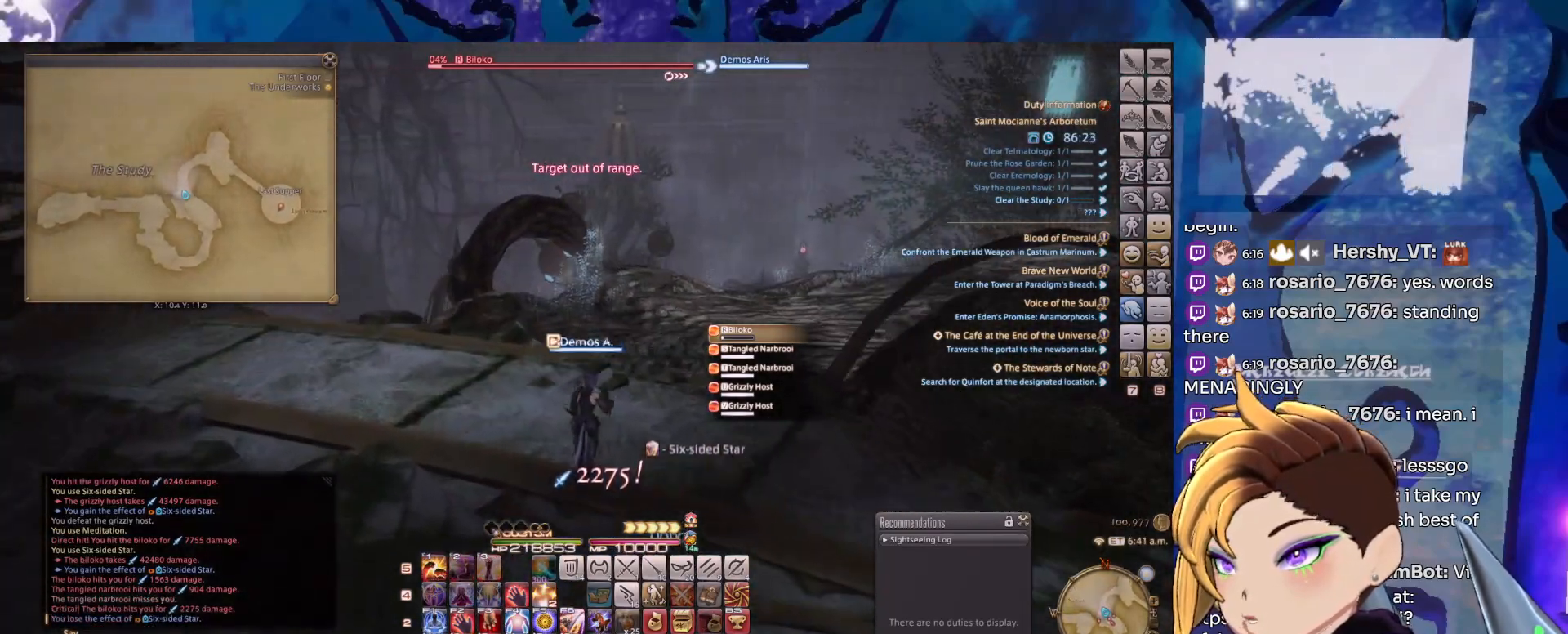
{"keys": [], "mouse": ["left", "right"], "events": []}
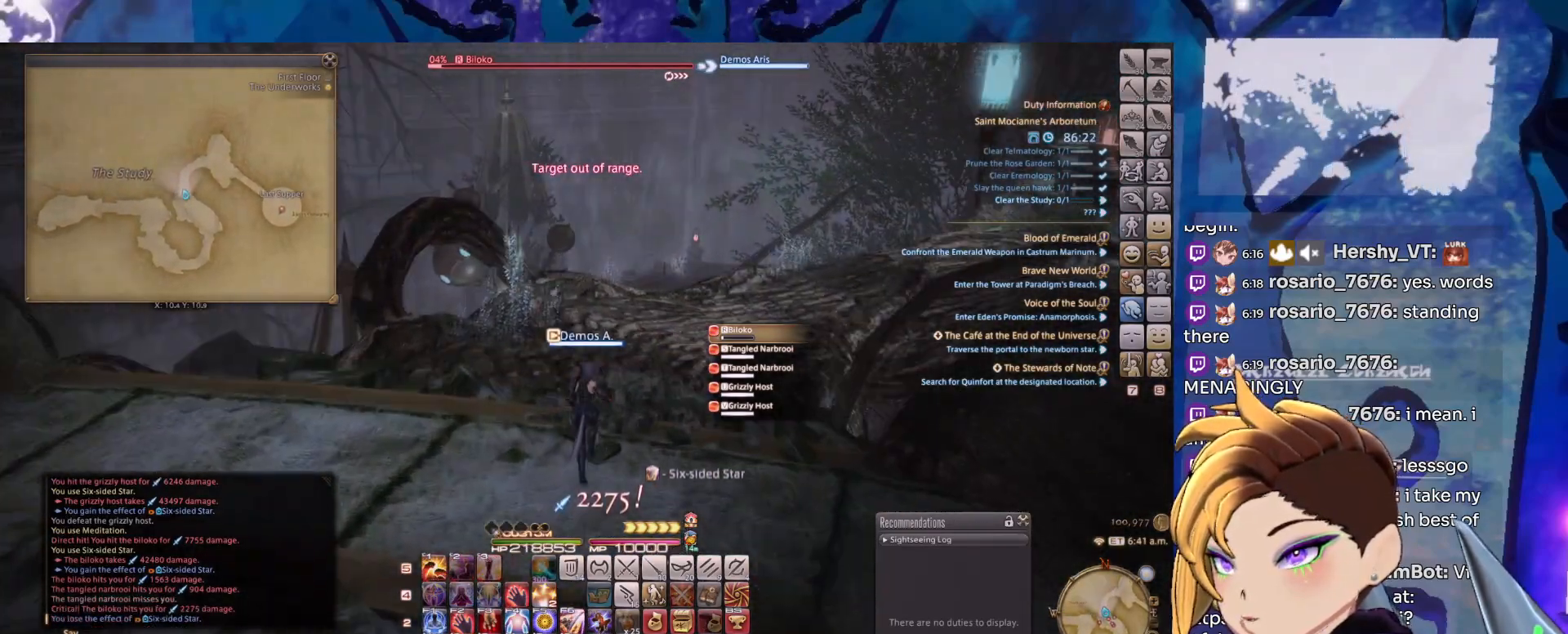
{"keys": [], "mouse": ["left", "right"], "events": []}
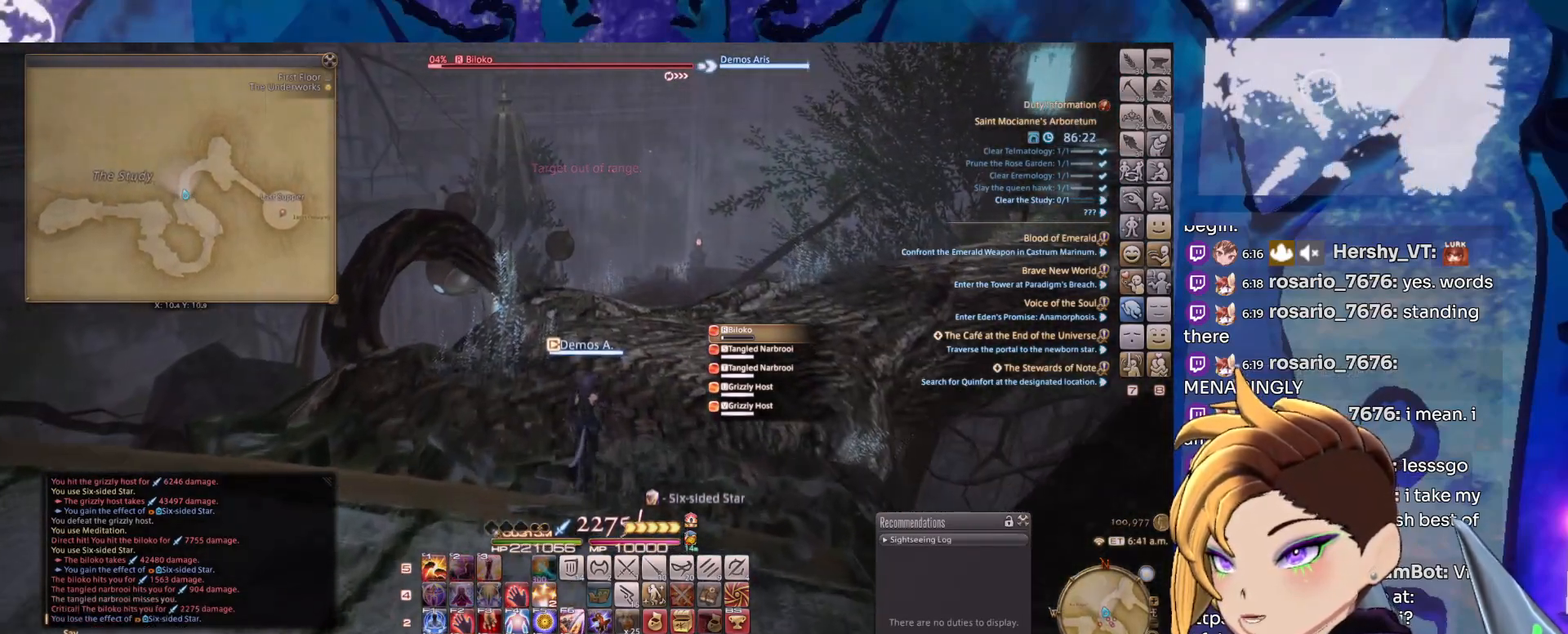
{"keys": [], "mouse": ["left", "right"], "events": []}
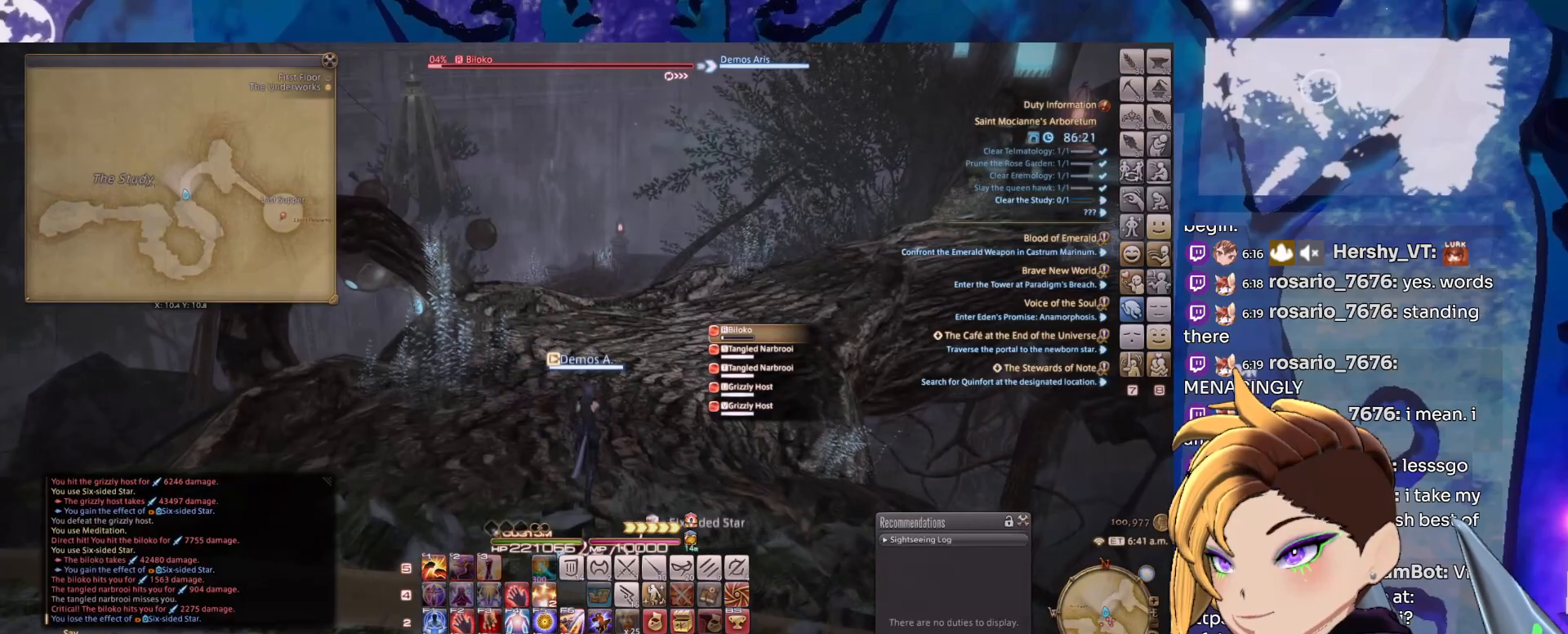
{"keys": [], "mouse": ["left", "right"], "events": []}
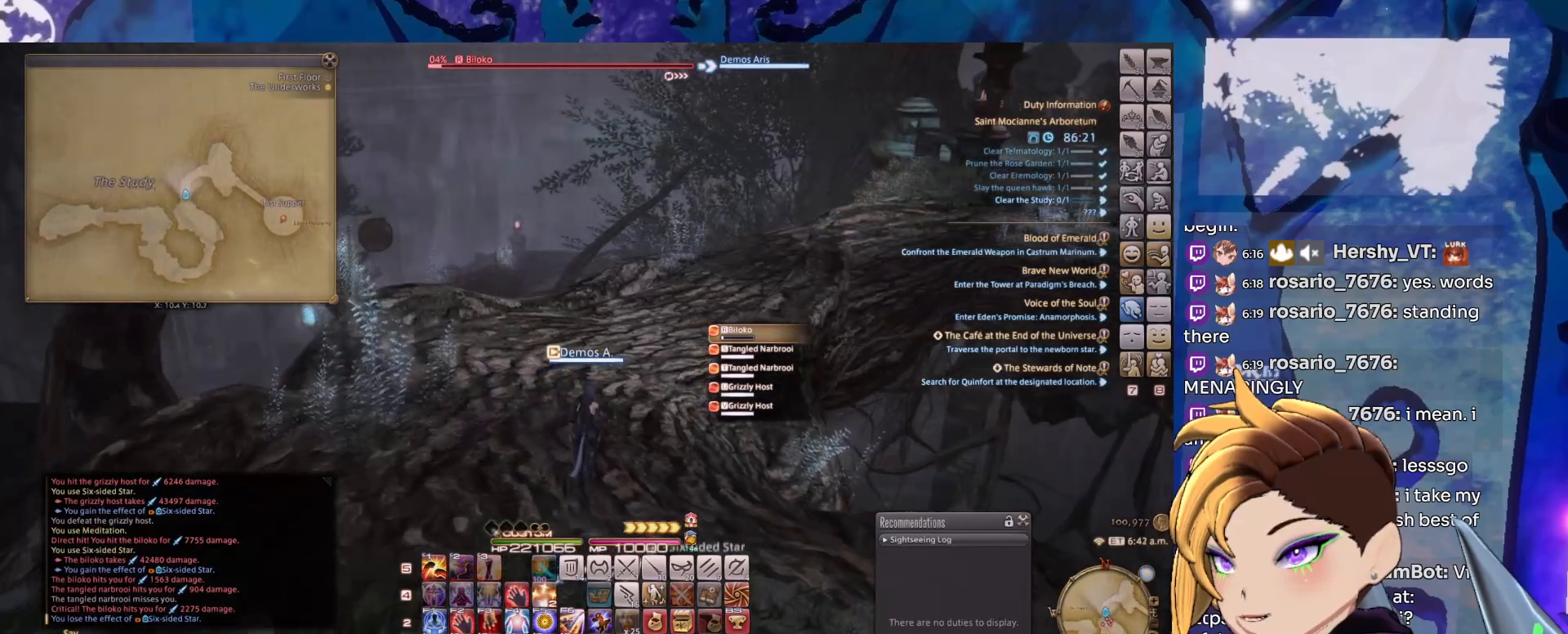
{"keys": [], "mouse": ["left", "right"], "events": []}
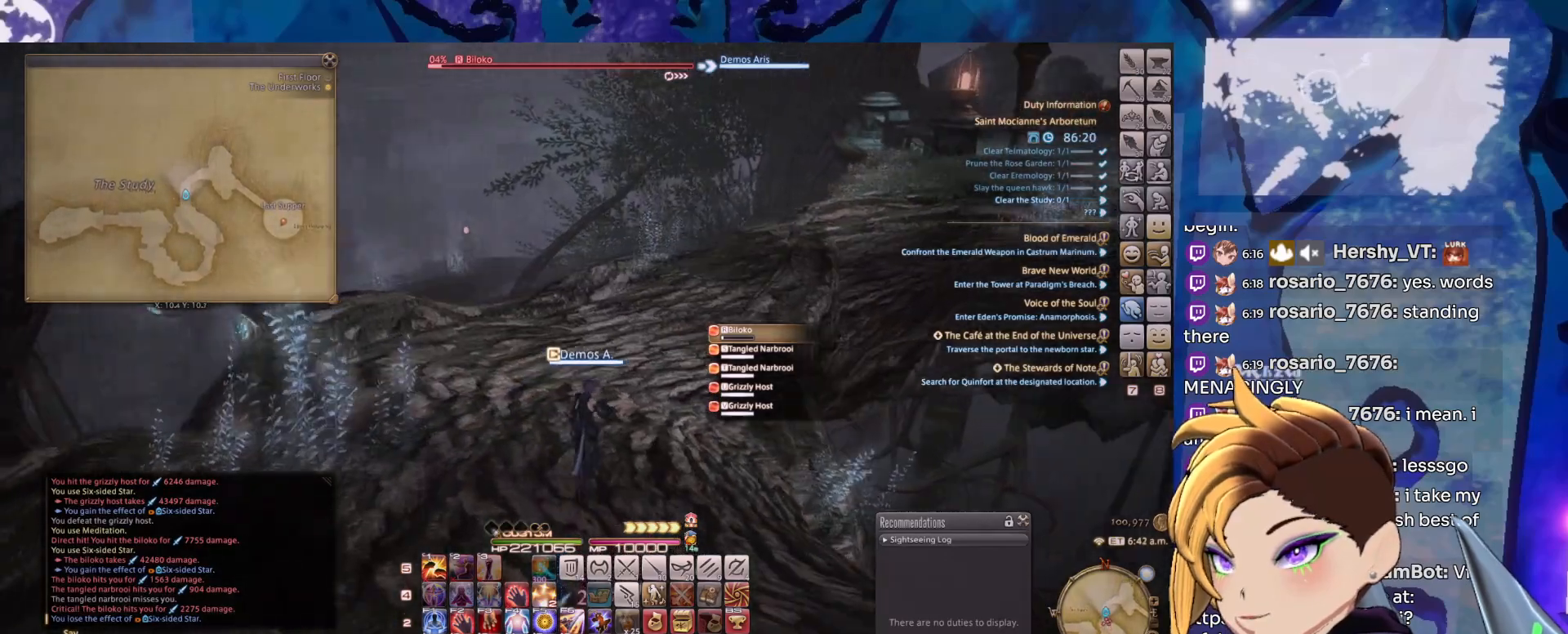
{"keys": [], "mouse": ["left", "right"], "events": []}
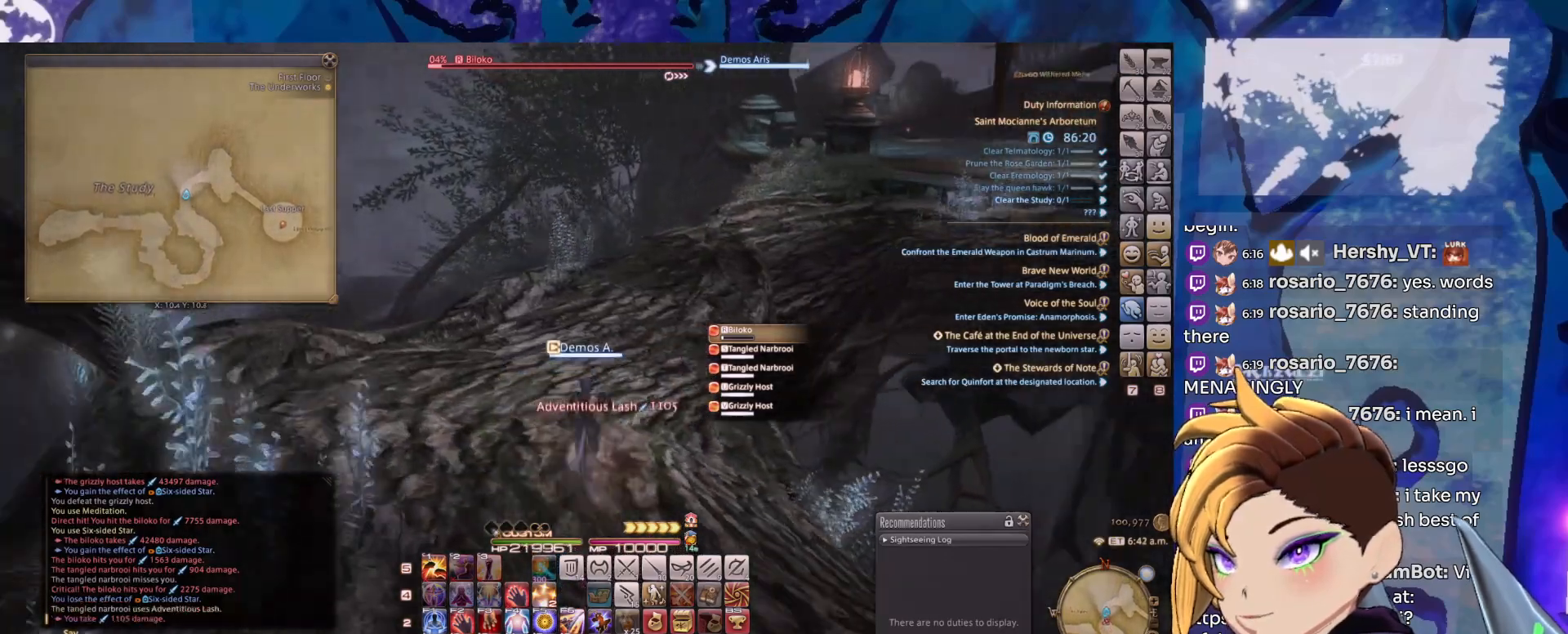
{"keys": [], "mouse": ["left", "right"], "events": []}
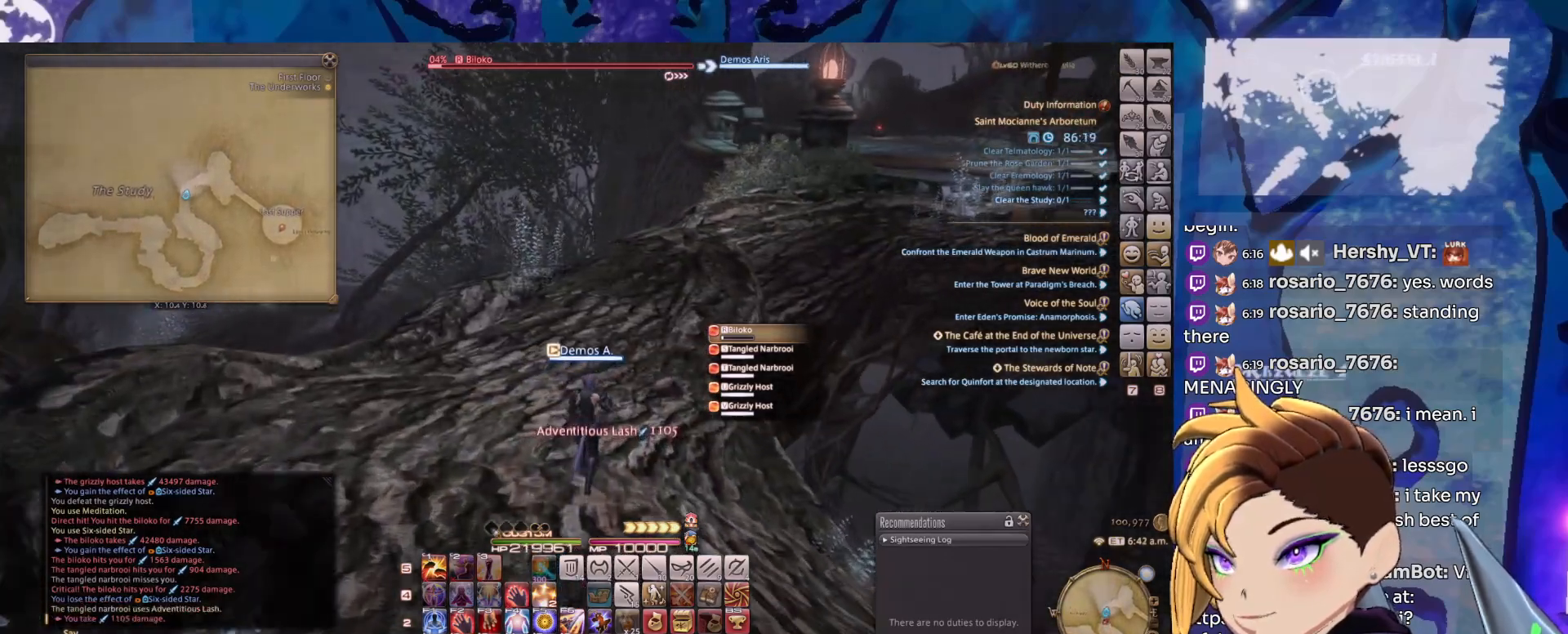
{"keys": [], "mouse": ["left", "right"], "events": []}
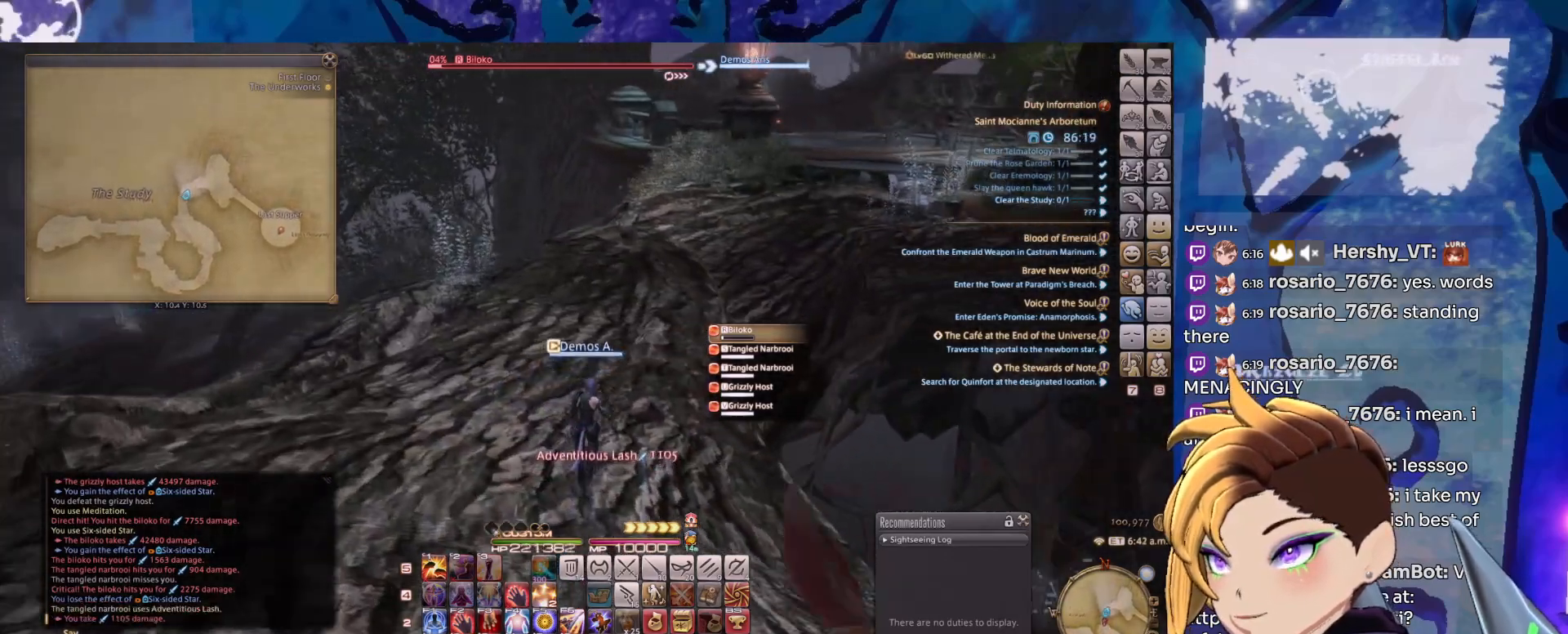
{"keys": [], "mouse": ["left", "right"], "events": []}
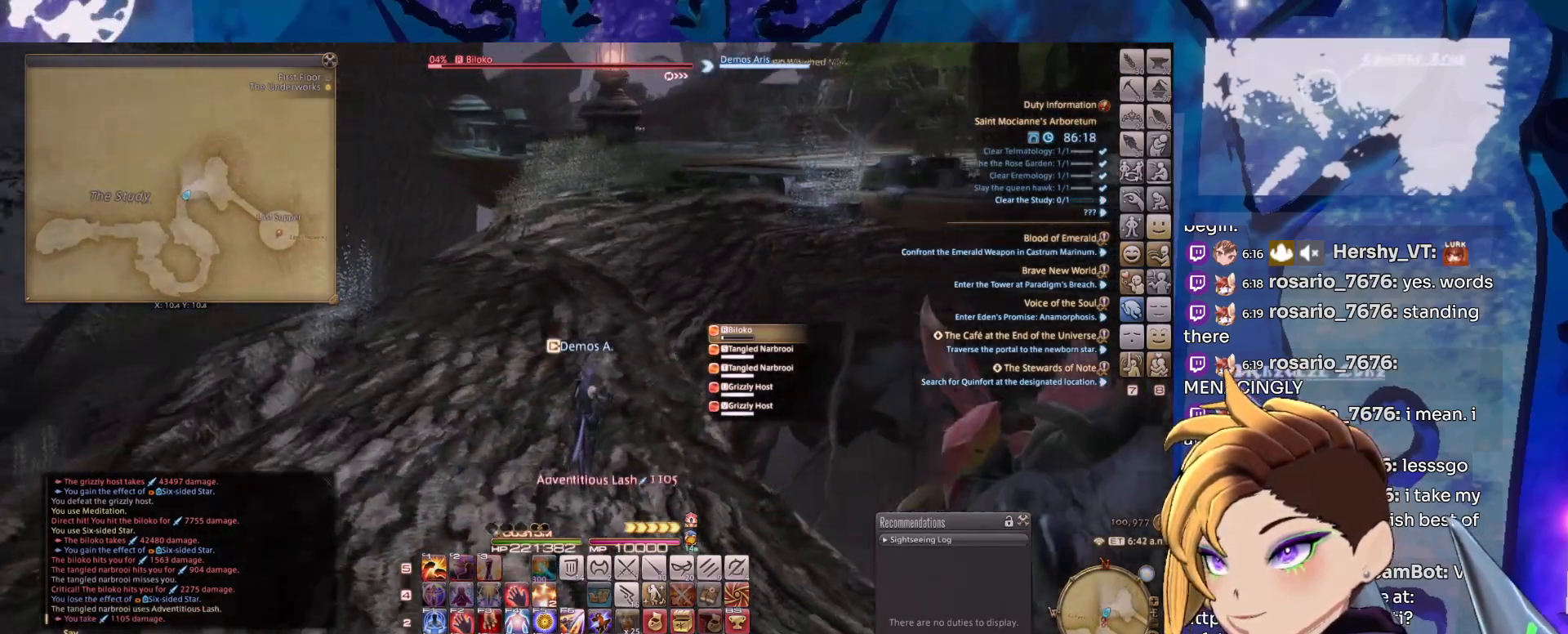
{"keys": [], "mouse": ["left", "right"], "events": []}
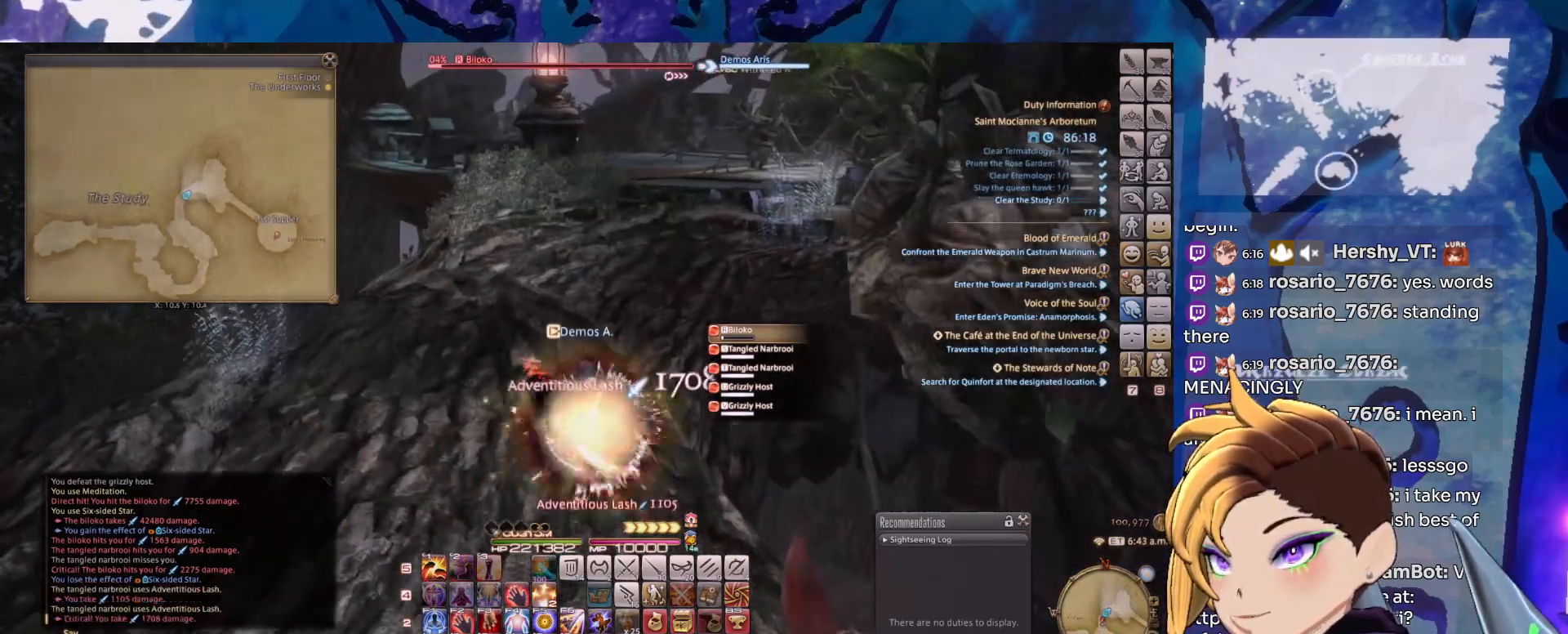
{"keys": [], "mouse": ["left", "right"], "events": []}
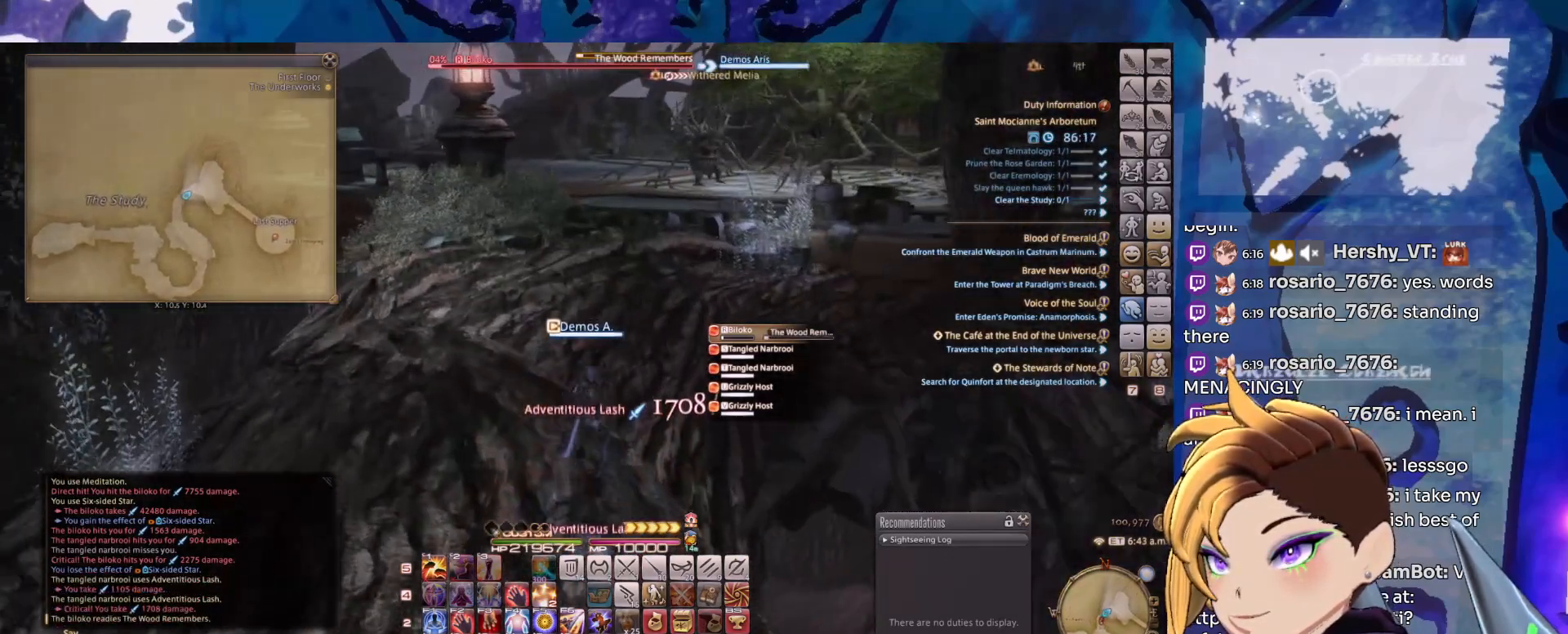
{"keys": [], "mouse": ["left", "right"], "events": []}
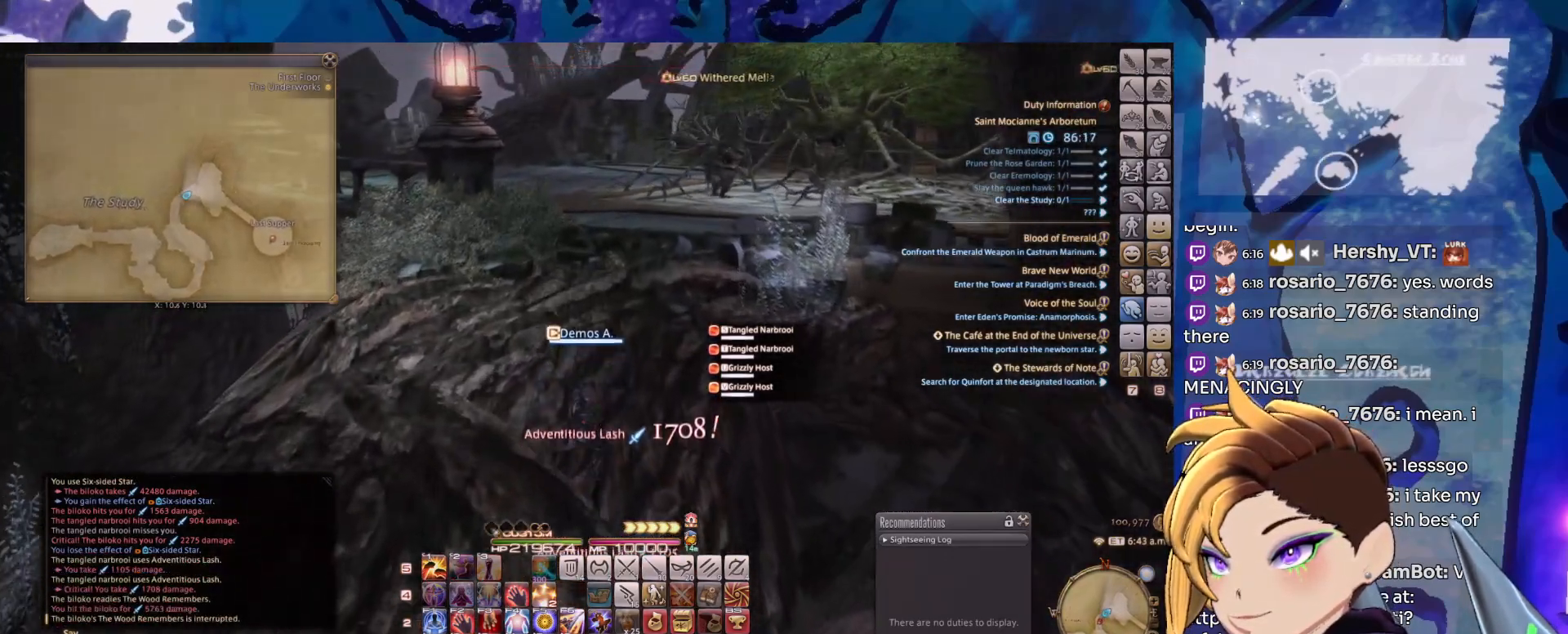
{"keys": [], "mouse": ["left", "right"], "events": []}
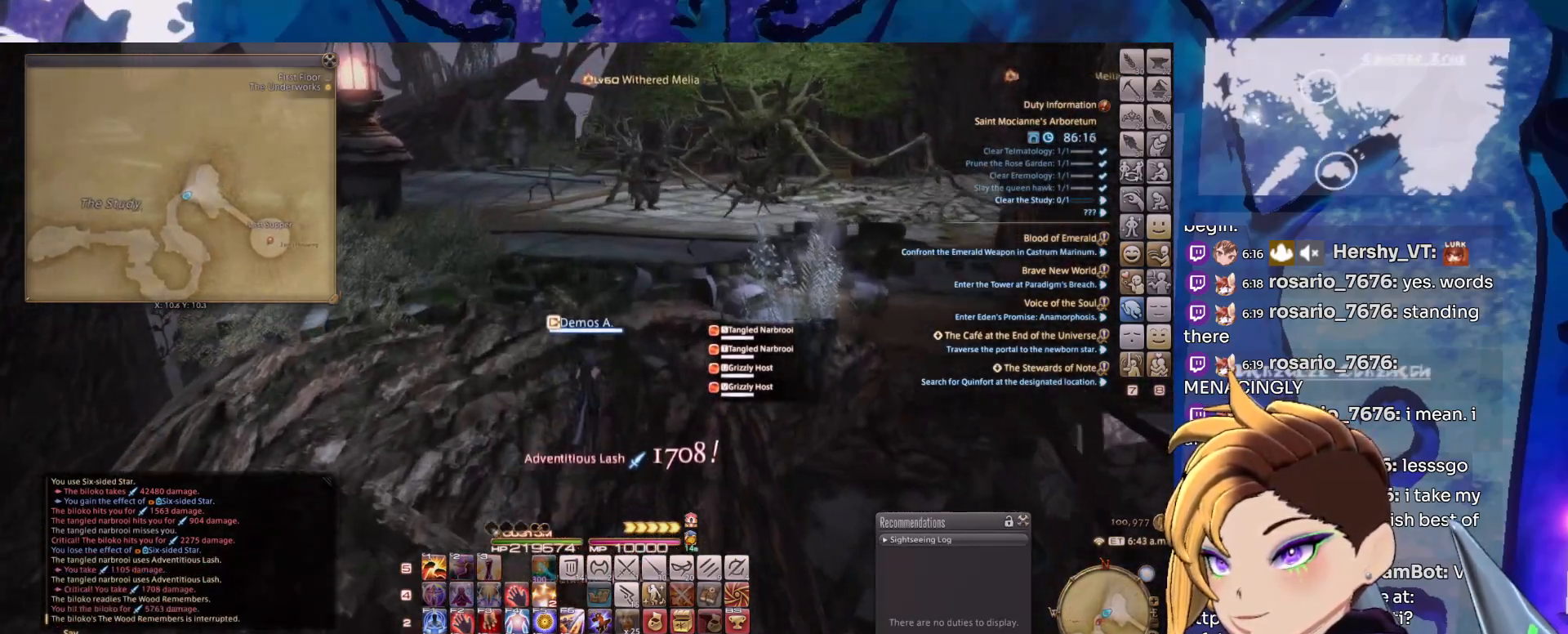
{"keys": [], "mouse": ["left", "right"], "events": []}
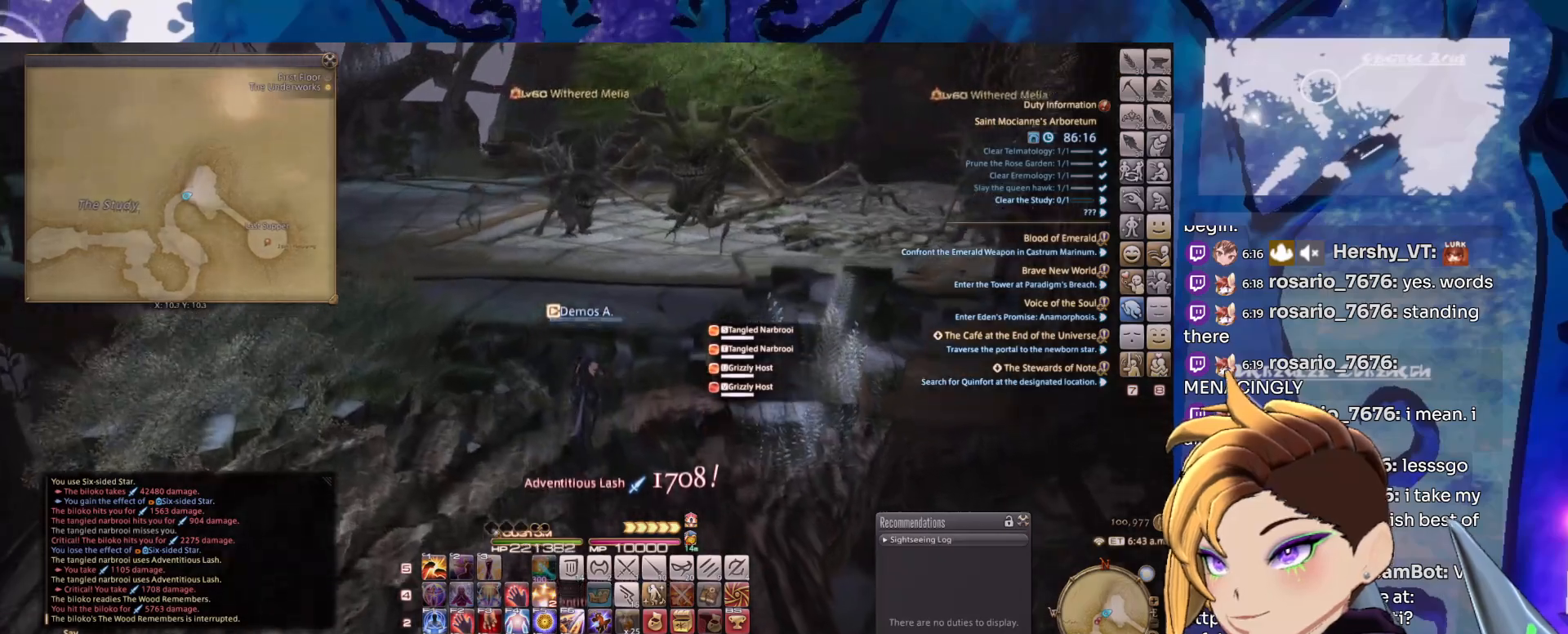
{"keys": [], "mouse": ["left", "right"], "events": []}
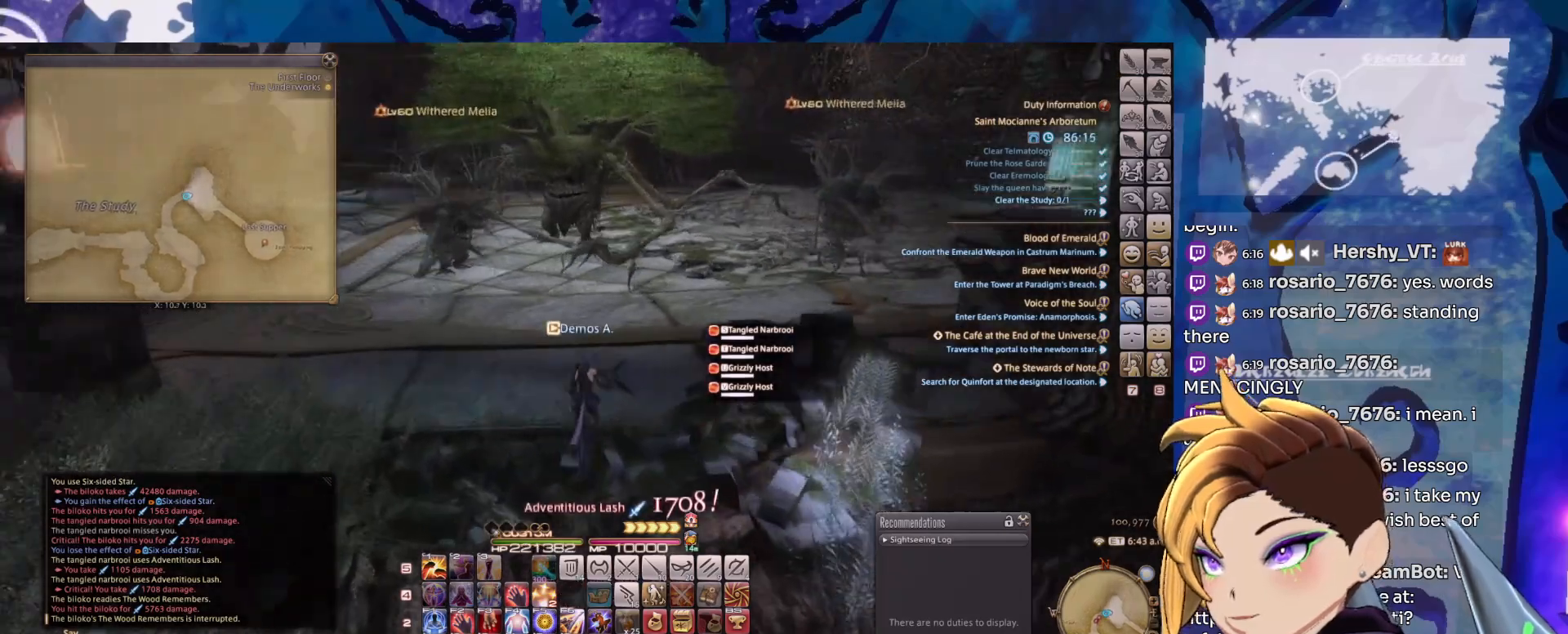
{"keys": [], "mouse": ["left", "right"], "events": []}
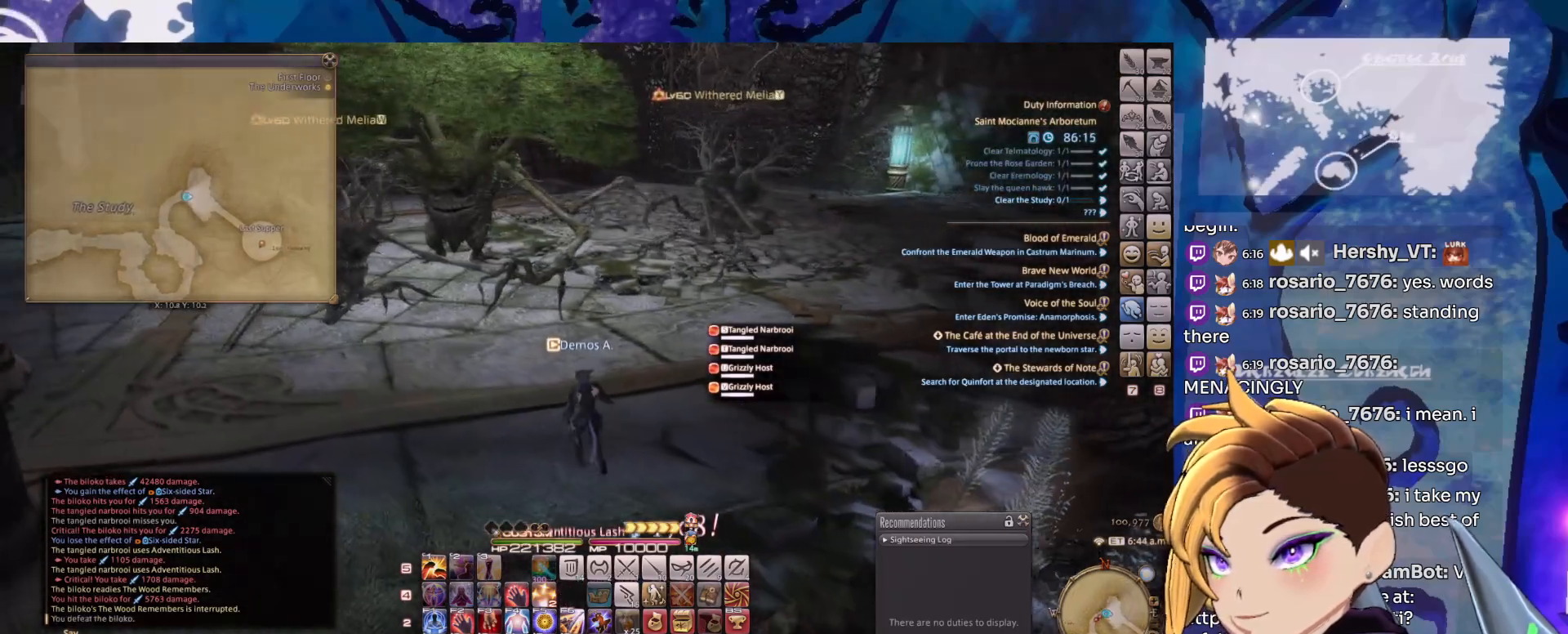
{"keys": [], "mouse": ["left", "right"], "events": []}
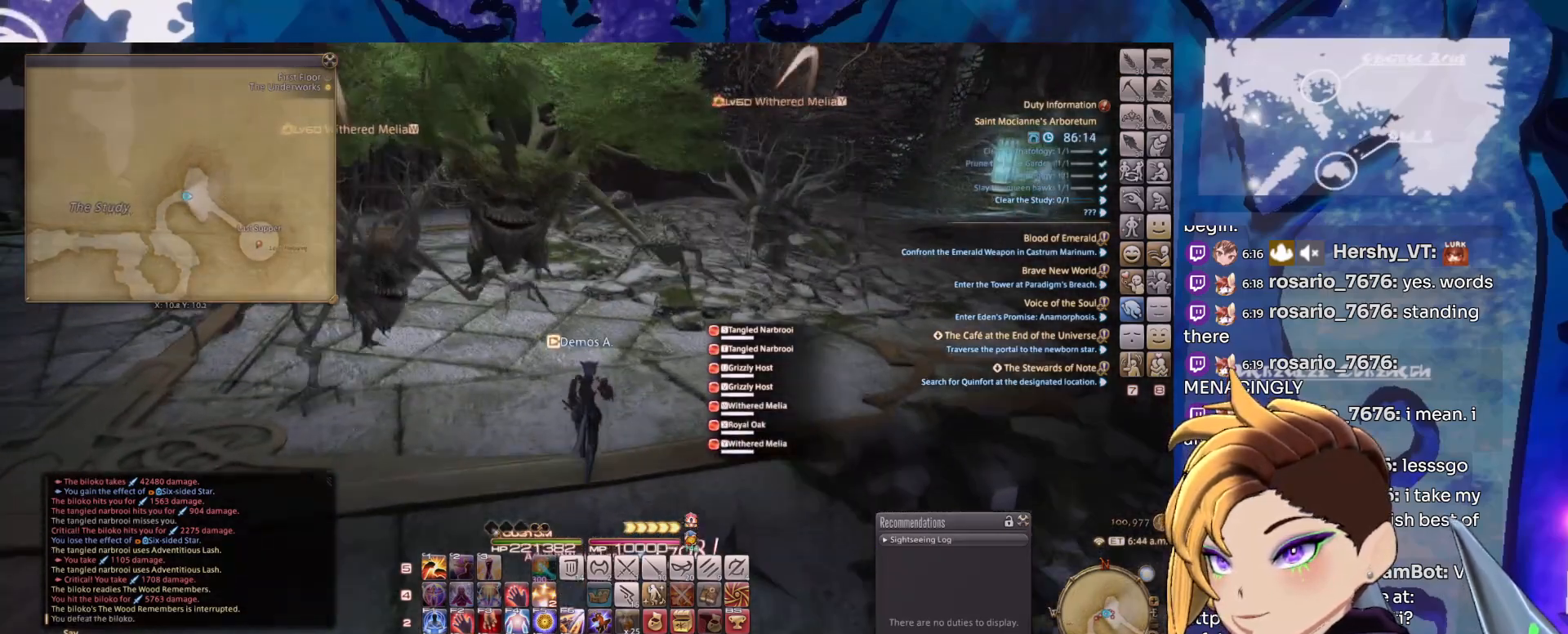
{"keys": [], "mouse": ["left", "right"], "events": []}
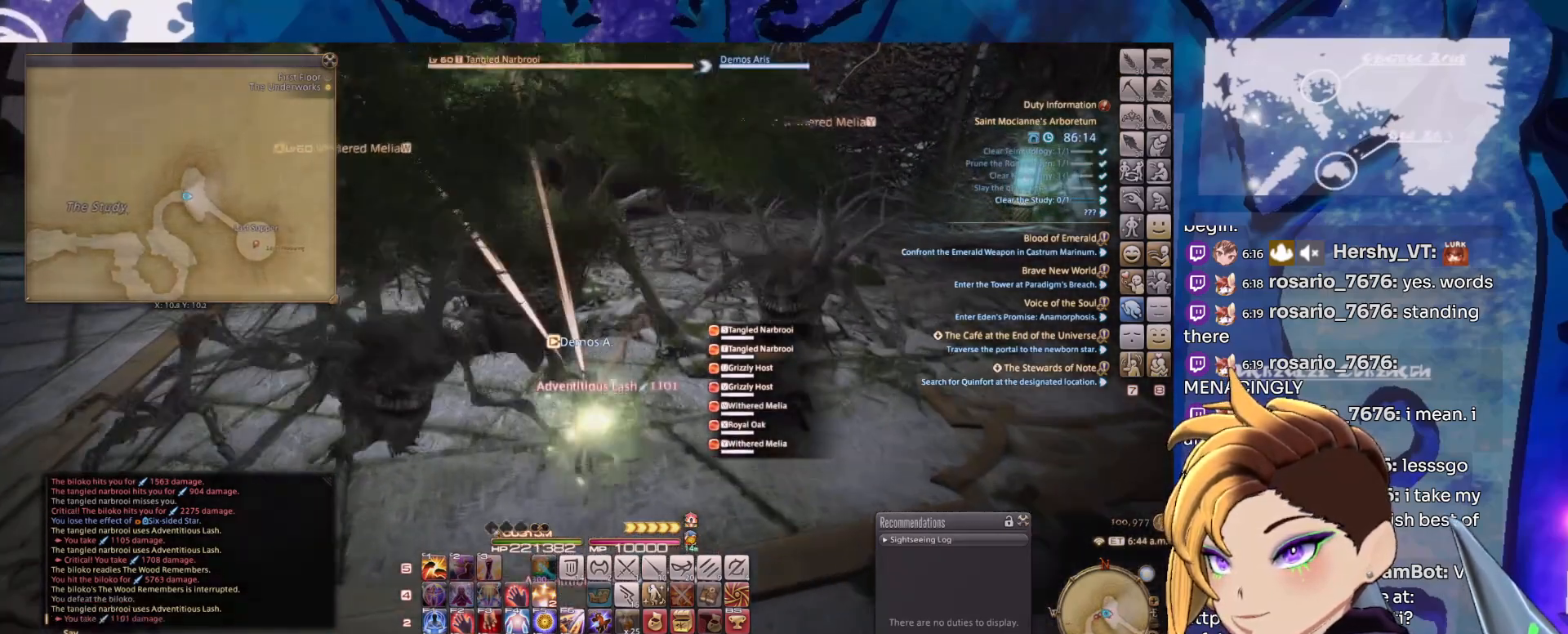
{"keys": [], "mouse": ["right"], "events": [[350, "1", "down"], [450, "1", "up"], [450, "mouse_left", "up"]]}
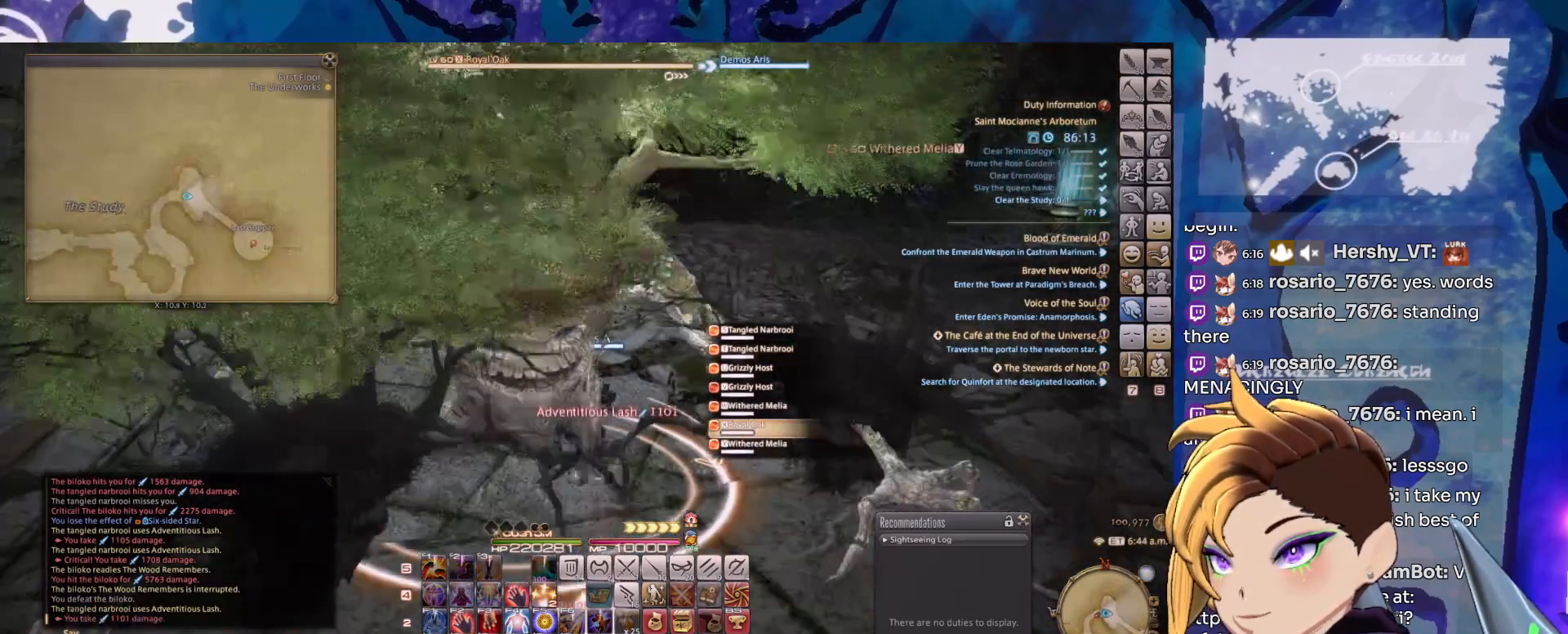
{"keys": ["1"], "mouse": ["right"], "events": [[50, "1", "down"], [83, "1", "up"], [183, "1", "down"], [283, "1", "up"], [367, "1", "down"], [467, "1", "up"], [500, "1", "down"]]}
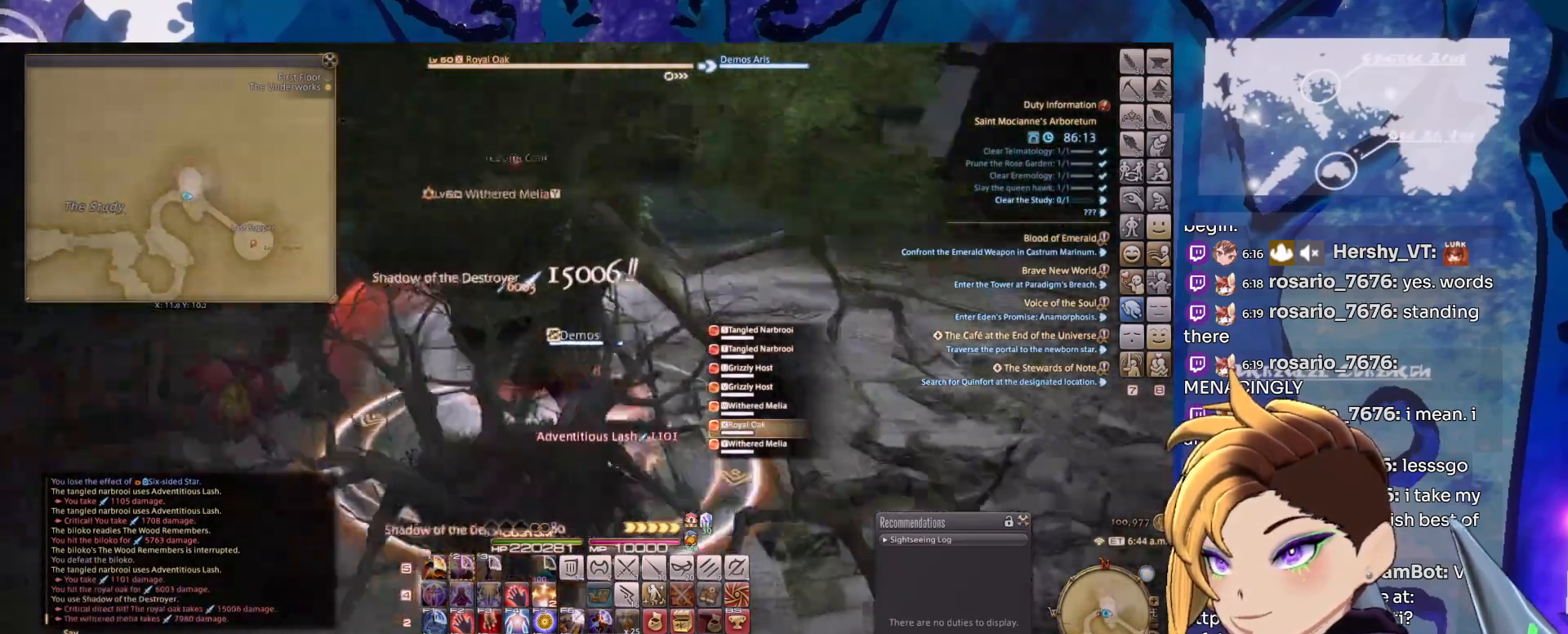
{"keys": [], "mouse": ["right"], "events": [[83, "mouse_middle", "down"], [150, "1", "up"], [200, "1", "down"], [283, "1", "up"], [350, "mouse_middle", "up"], [383, "1", "down"], [433, "1", "up"]]}
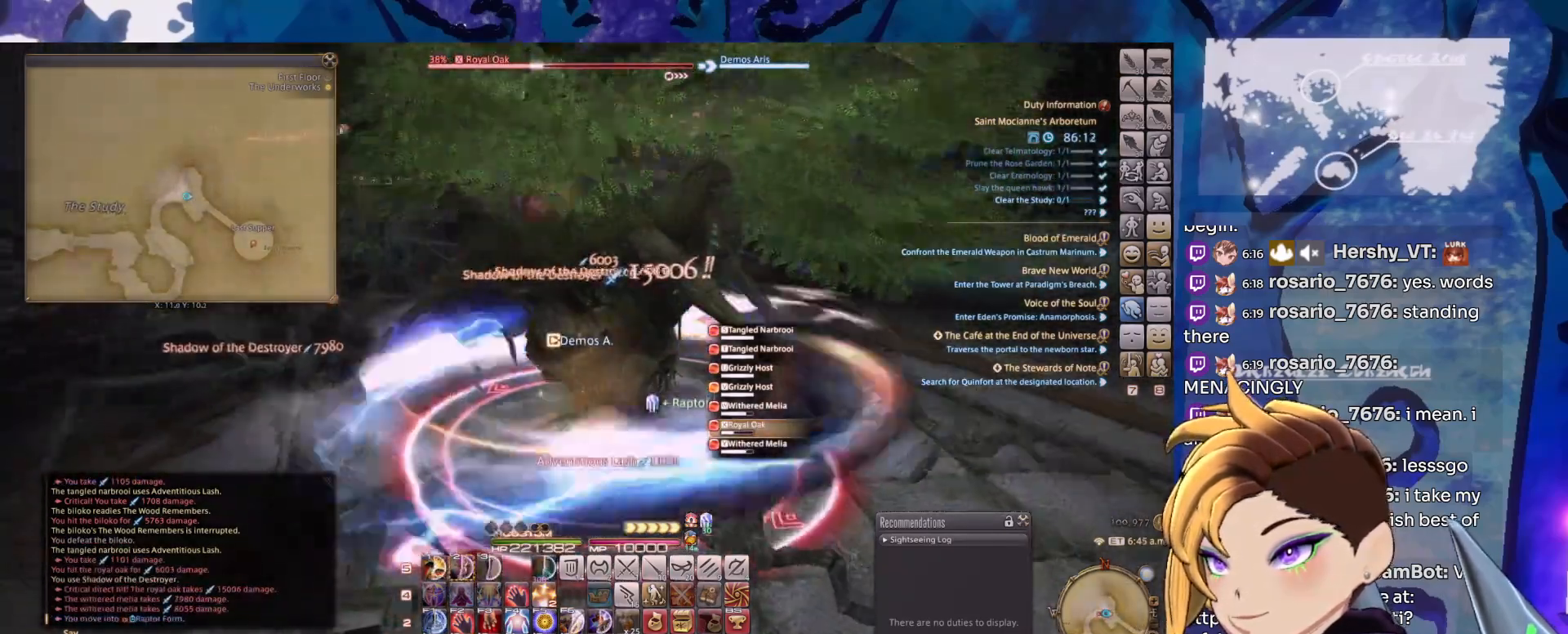
{"keys": ["1"], "mouse": ["right"], "events": [[33, "1", "down"], [117, "1", "up"], [217, "1", "down"], [267, "1", "up"], [350, "1", "down"], [450, "1", "up"], [500, "1", "down"]]}
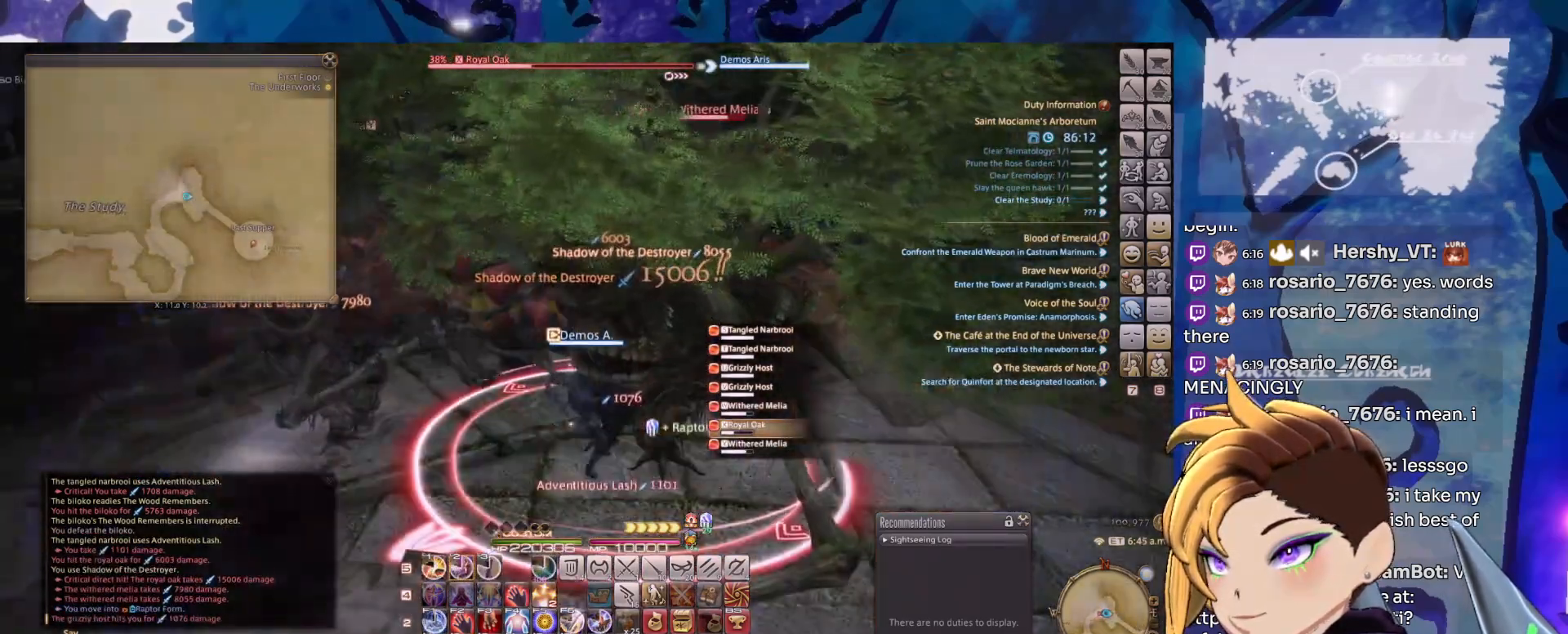
{"keys": [], "mouse": ["right"], "events": [[83, "1", "up"], [183, "1", "down"], [267, "1", "up"], [317, "1", "down"], [467, "1", "up"]]}